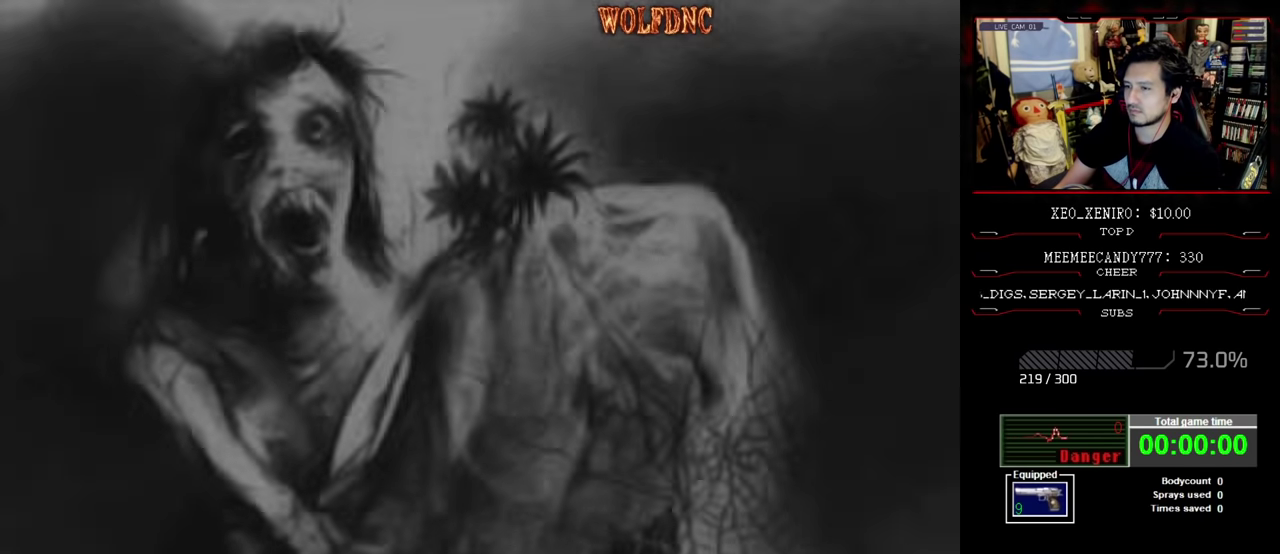
Gameplay with a controller (PlayStation layout); each line is a JSON object with the inputs held at the frame after it. "events" lists button and stick changes between this image and that frame as [ms after this image, input, new state], when the widget could be followed in between. Not read: L3 R3.
{"buttons": ["CROSS"], "events": [[166, "CROSS", "down"], [316, "CROSS", "up"], [450, "CROSS", "down"]]}
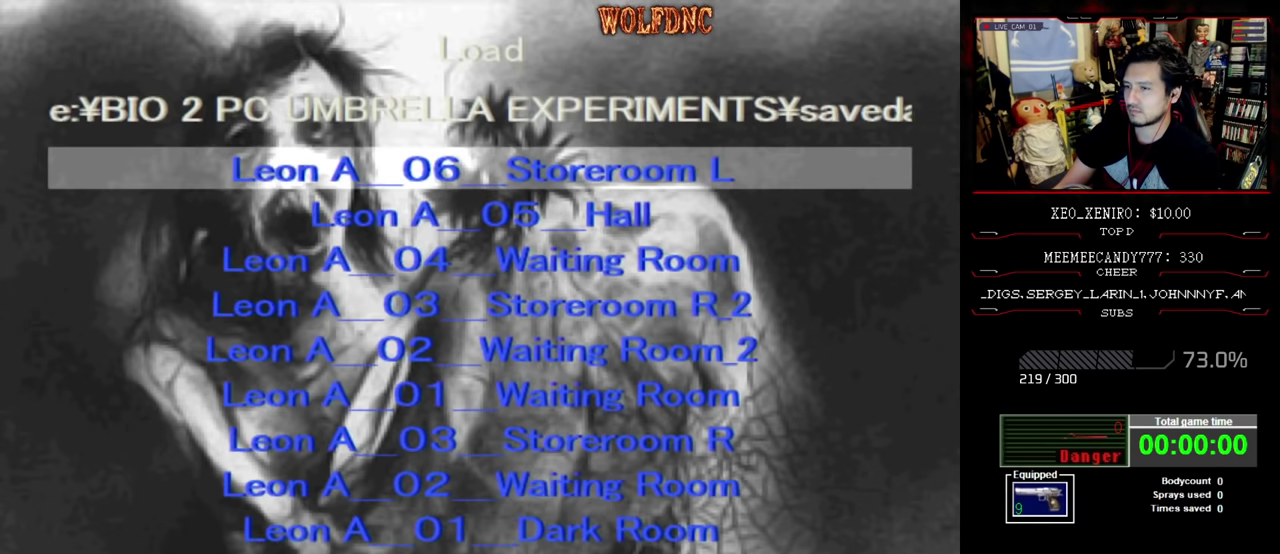
{"buttons": [], "events": [[50, "CROSS", "up"]]}
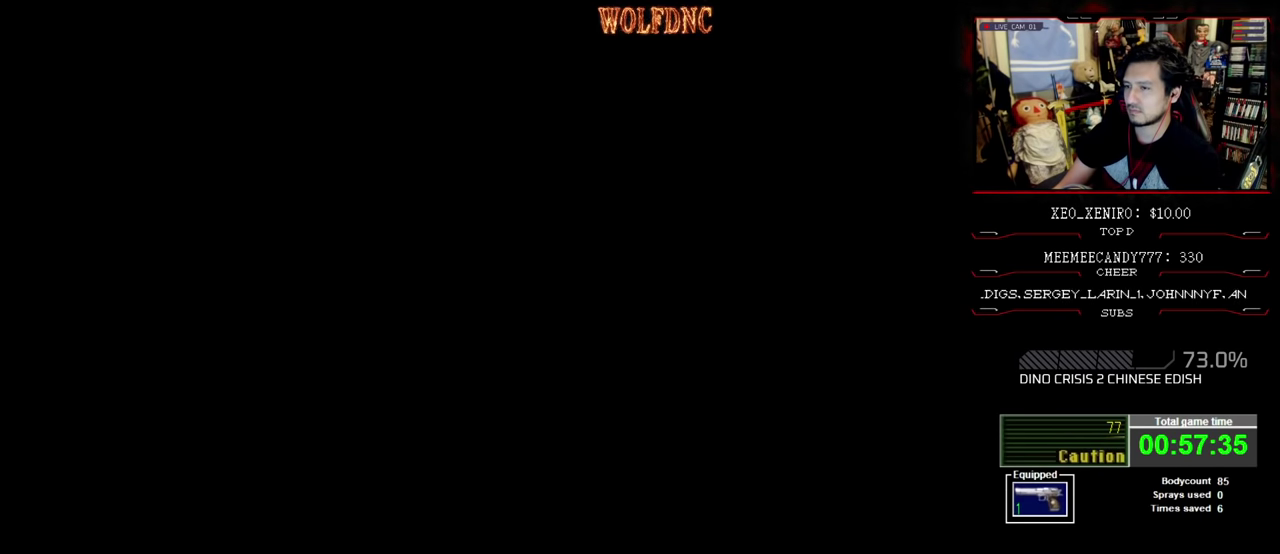
{"buttons": [], "events": []}
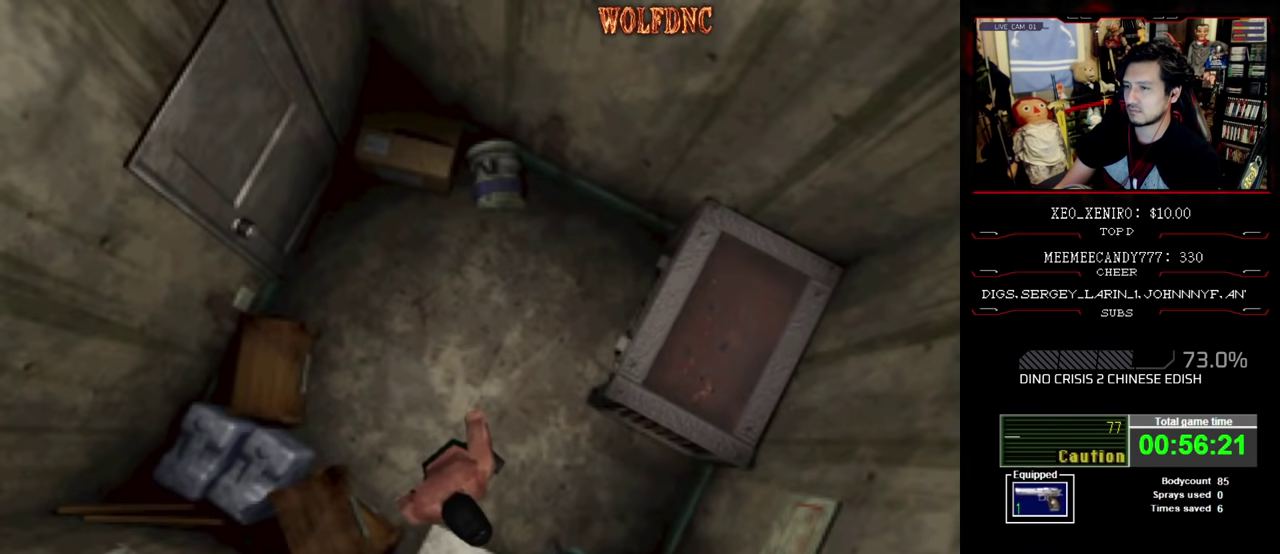
{"buttons": ["SQUARE", "DPAD_LEFT"], "events": [[166, "DPAD_LEFT", "down"], [450, "SQUARE", "down"]]}
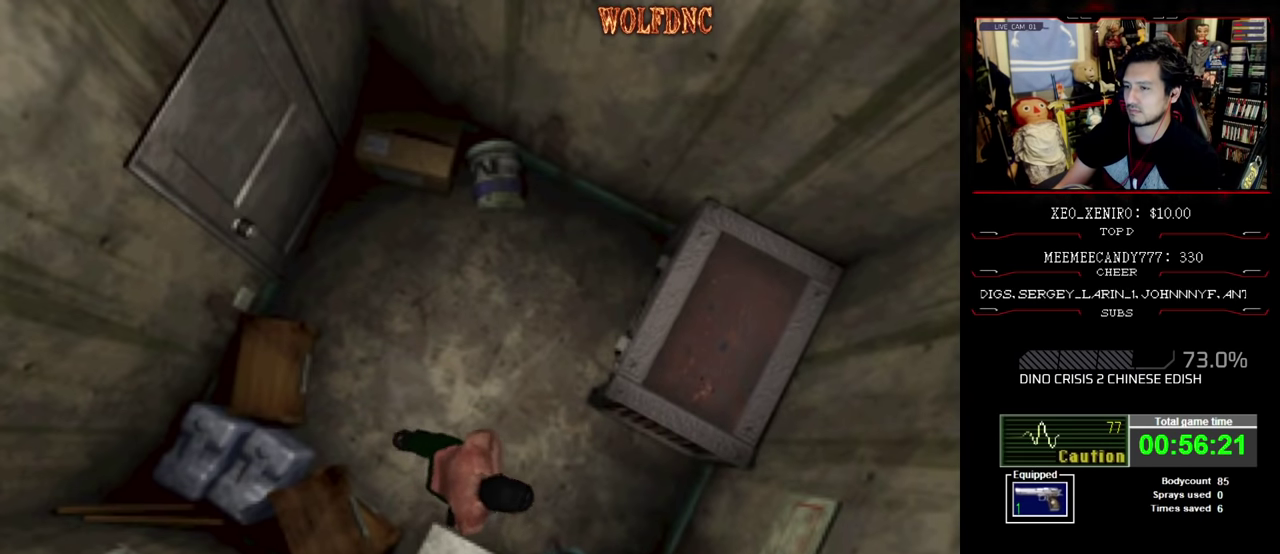
{"buttons": ["CROSS", "DPAD_UP", "DPAD_LEFT"], "events": [[83, "DPAD_UP", "down"], [283, "CROSS", "down"], [366, "CROSS", "up"], [400, "SQUARE", "up"], [466, "CROSS", "down"]]}
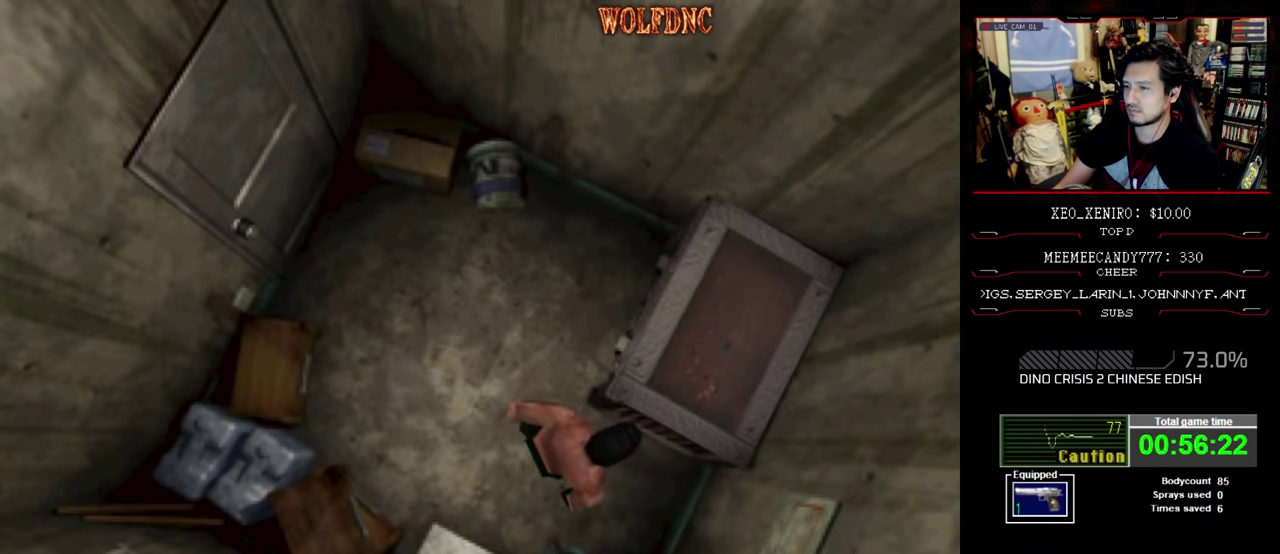
{"buttons": ["CROSS"], "events": [[16, "DPAD_LEFT", "up"], [66, "DPAD_UP", "up"]]}
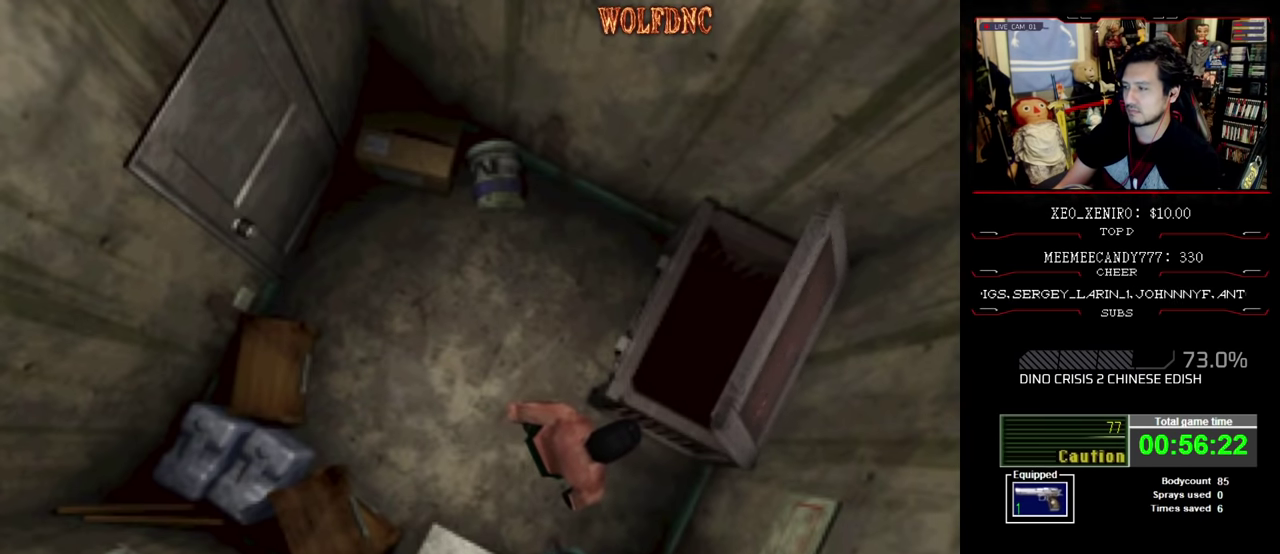
{"buttons": [], "events": [[116, "CROSS", "up"], [166, "CROSS", "down"], [416, "CROSS", "up"]]}
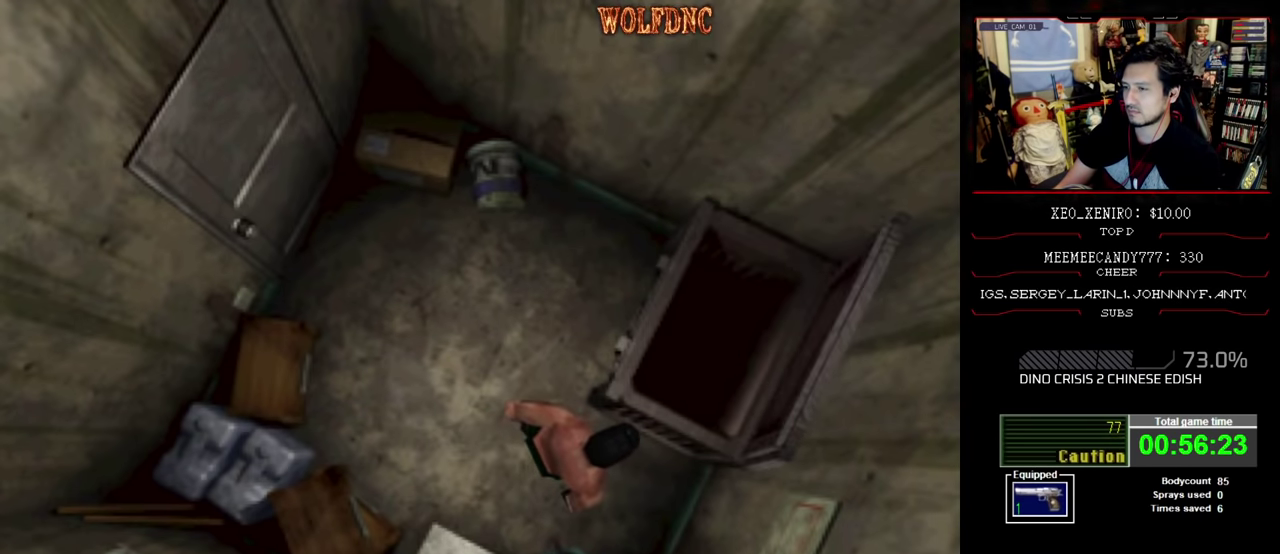
{"buttons": [], "events": [[283, "DPAD_DOWN", "down"], [333, "DPAD_RIGHT", "down"], [366, "DPAD_DOWN", "up"], [416, "DPAD_RIGHT", "up"]]}
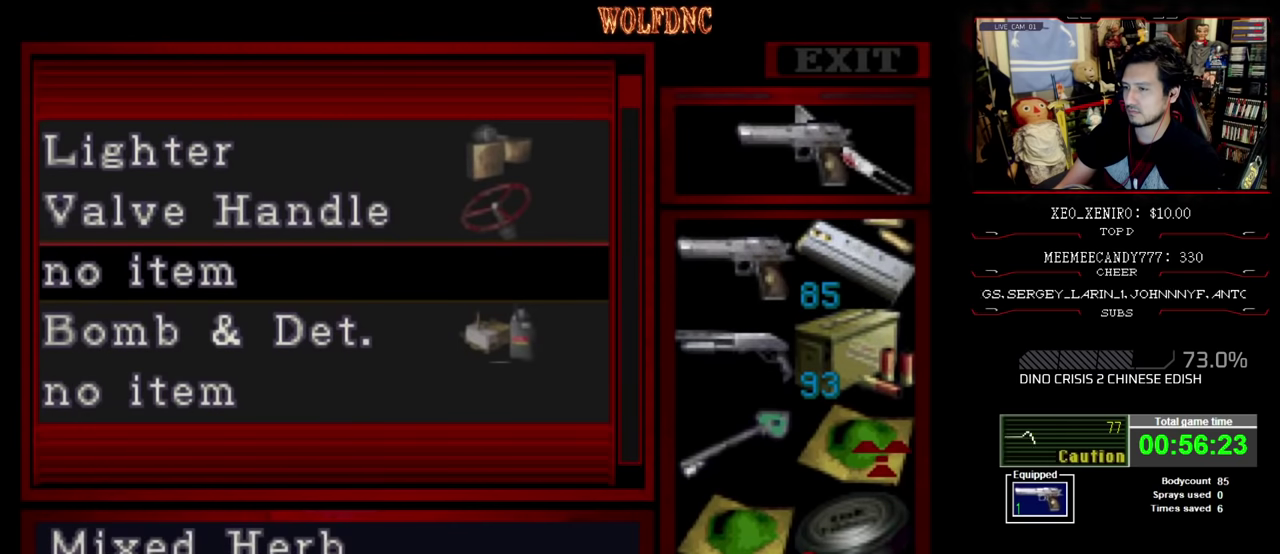
{"buttons": [], "events": [[16, "DPAD_DOWN", "down"], [100, "DPAD_DOWN", "up"], [250, "CROSS", "down"], [333, "CROSS", "up"], [383, "CROSS", "down"], [483, "CROSS", "up"]]}
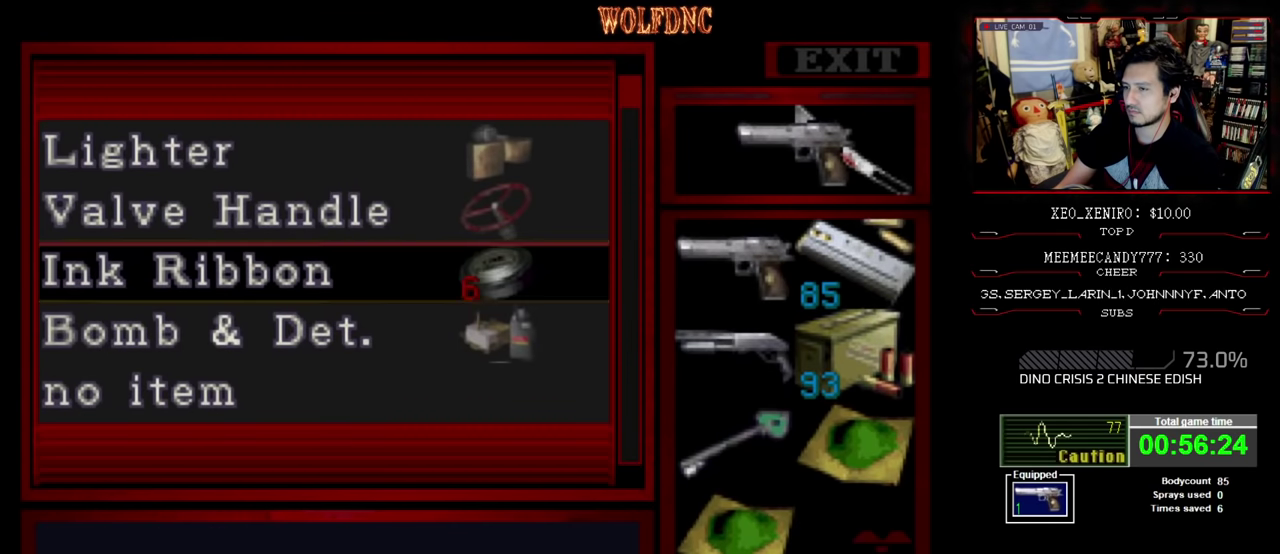
{"buttons": [], "events": [[66, "CROSS", "down"], [166, "CROSS", "up"], [166, "DPAD_DOWN", "down"], [266, "DPAD_DOWN", "up"], [350, "CROSS", "down"], [450, "CROSS", "up"]]}
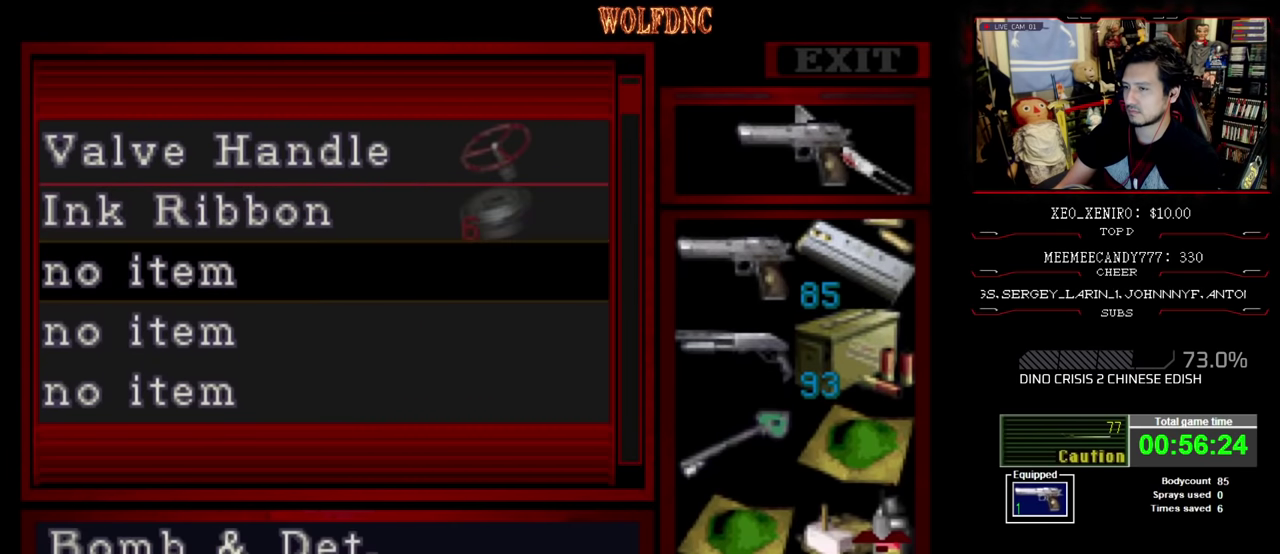
{"buttons": ["DPAD_LEFT"], "events": [[83, "CIRCLE", "down"], [183, "CIRCLE", "up"], [183, "DPAD_LEFT", "down"]]}
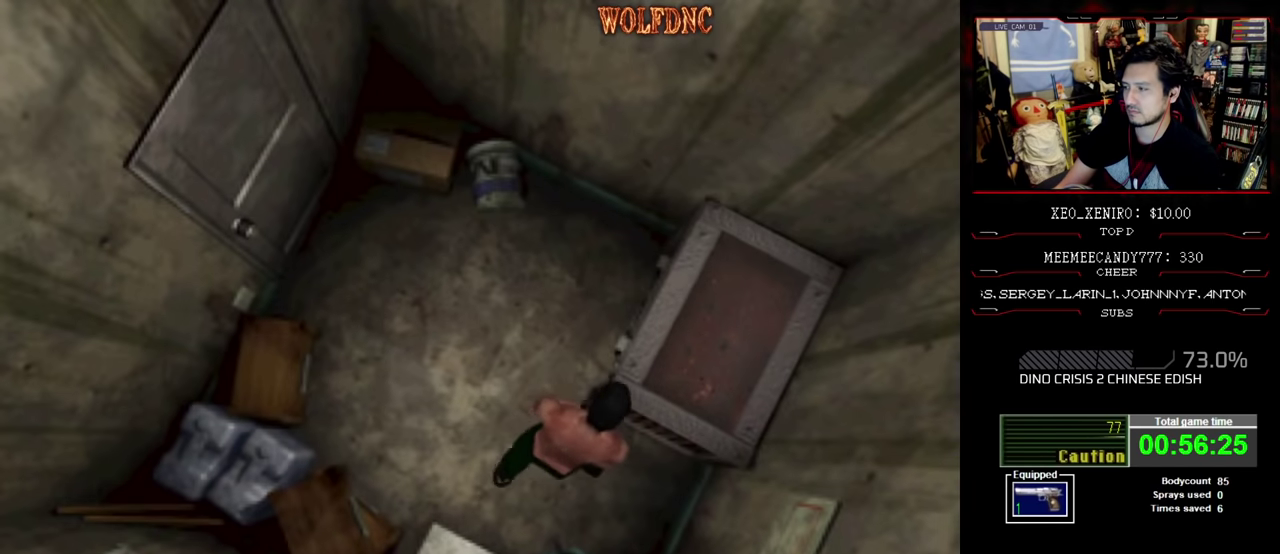
{"buttons": ["SQUARE", "DPAD_UP", "DPAD_LEFT"], "events": [[100, "DPAD_UP", "down"], [100, "SQUARE", "down"]]}
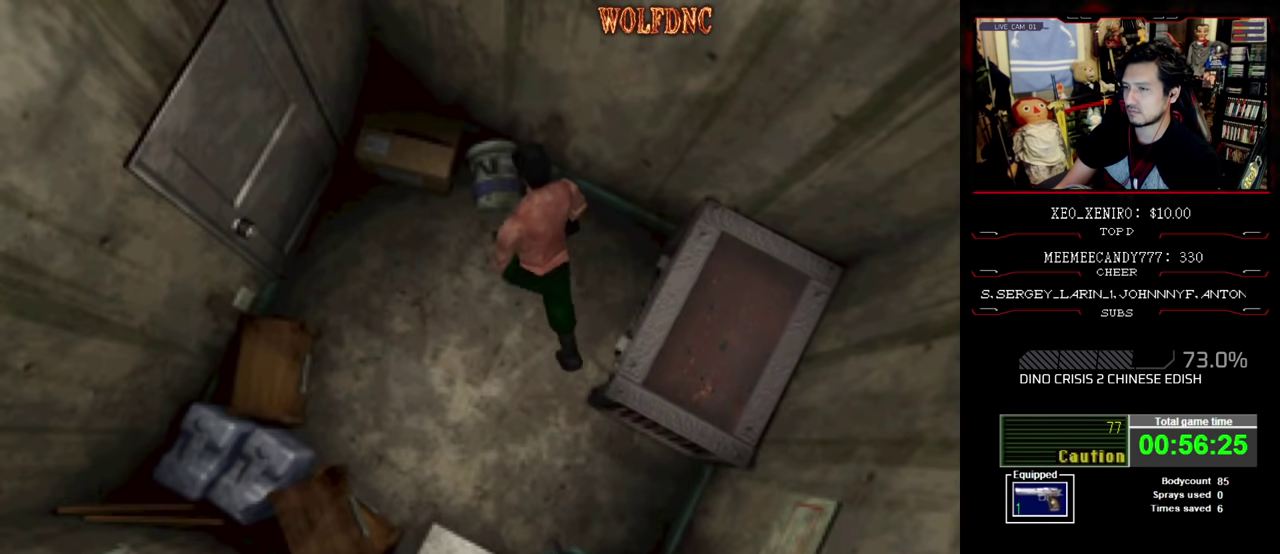
{"buttons": [], "events": [[400, "CROSS", "down"], [400, "DPAD_LEFT", "up"], [483, "CROSS", "up"], [483, "DPAD_UP", "up"], [483, "SQUARE", "up"]]}
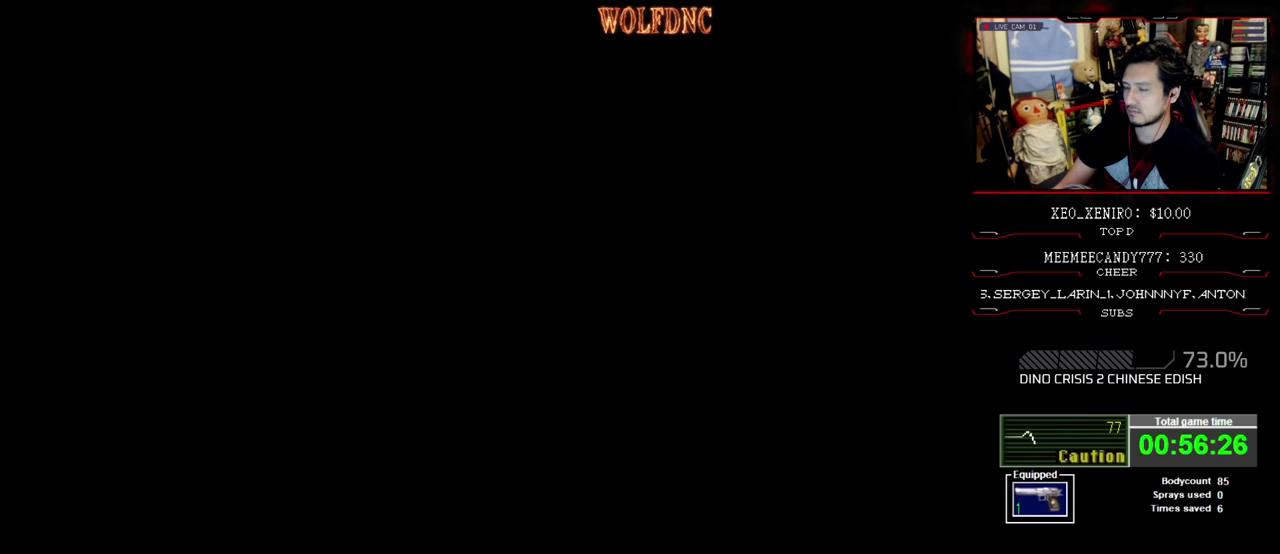
{"buttons": [], "events": []}
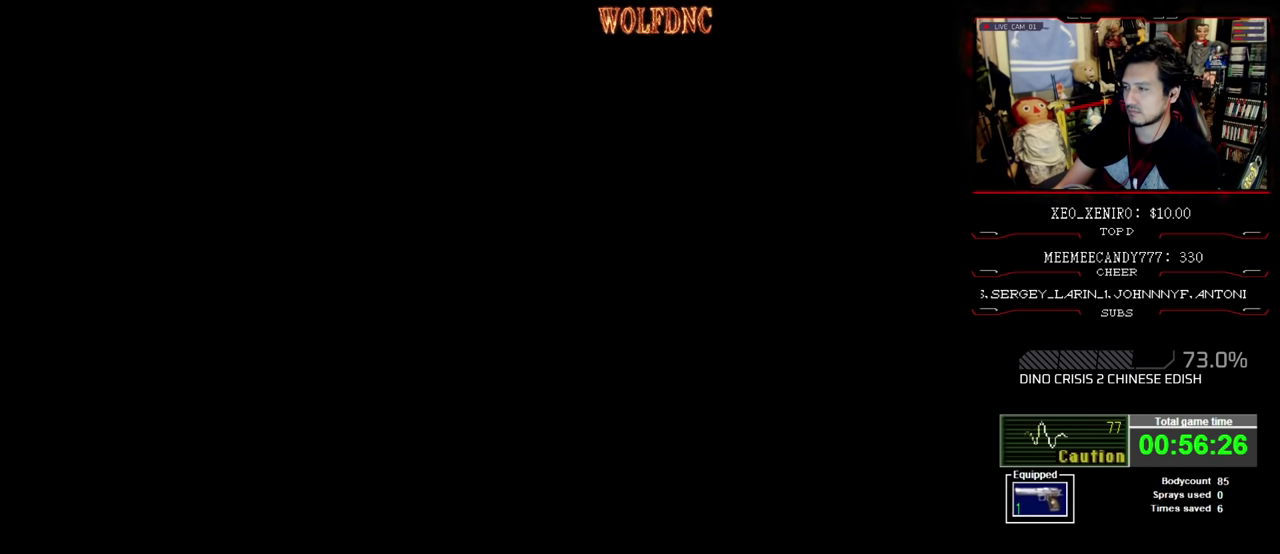
{"buttons": [], "events": []}
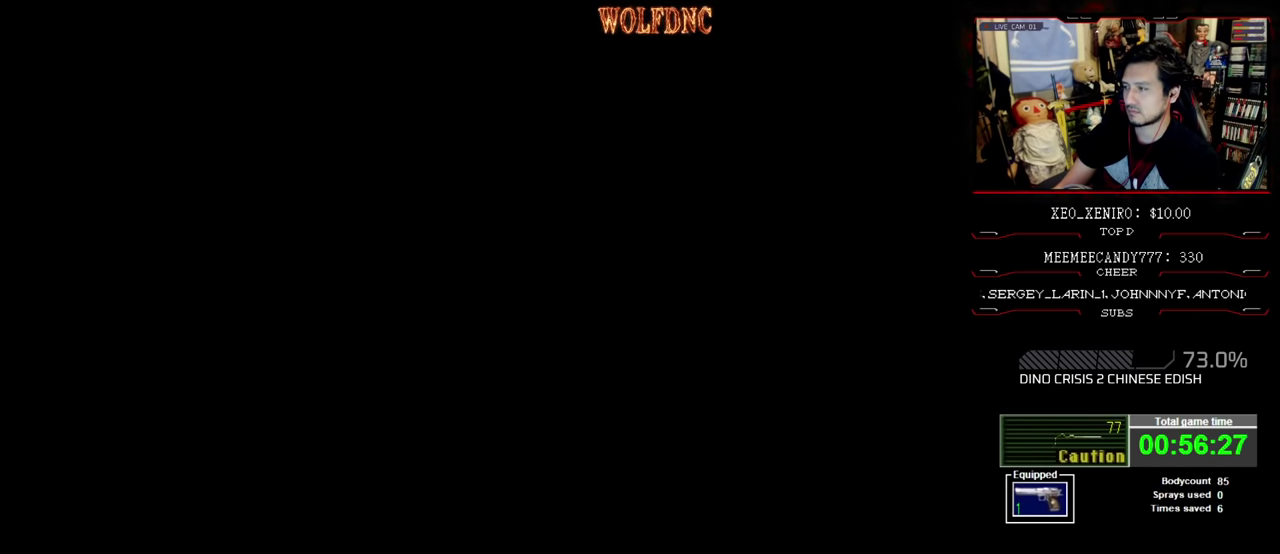
{"buttons": [], "events": []}
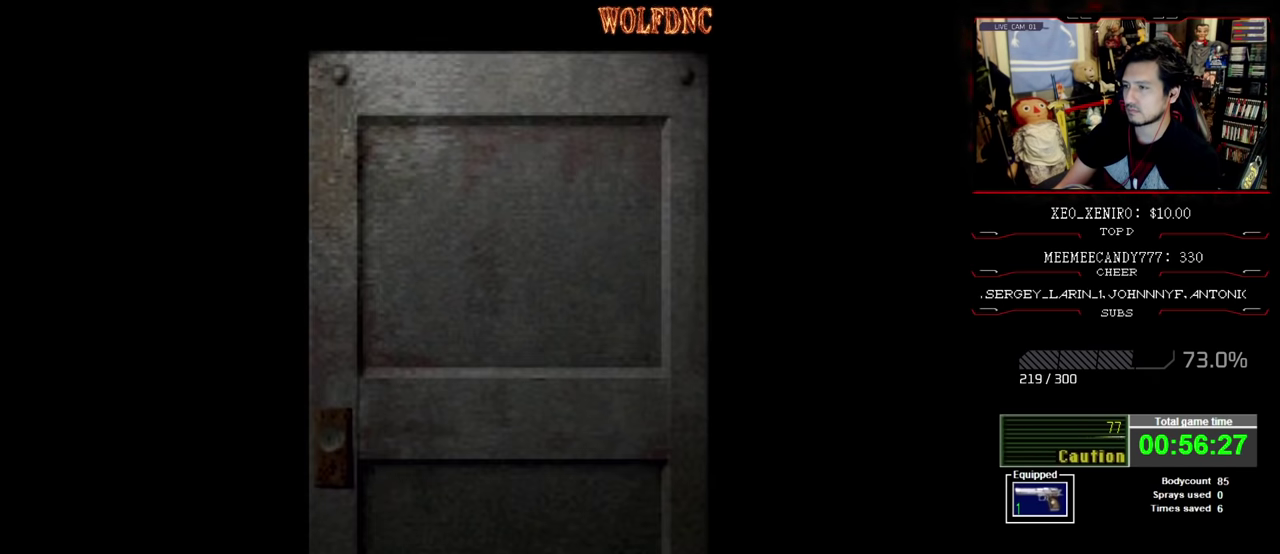
{"buttons": [], "events": []}
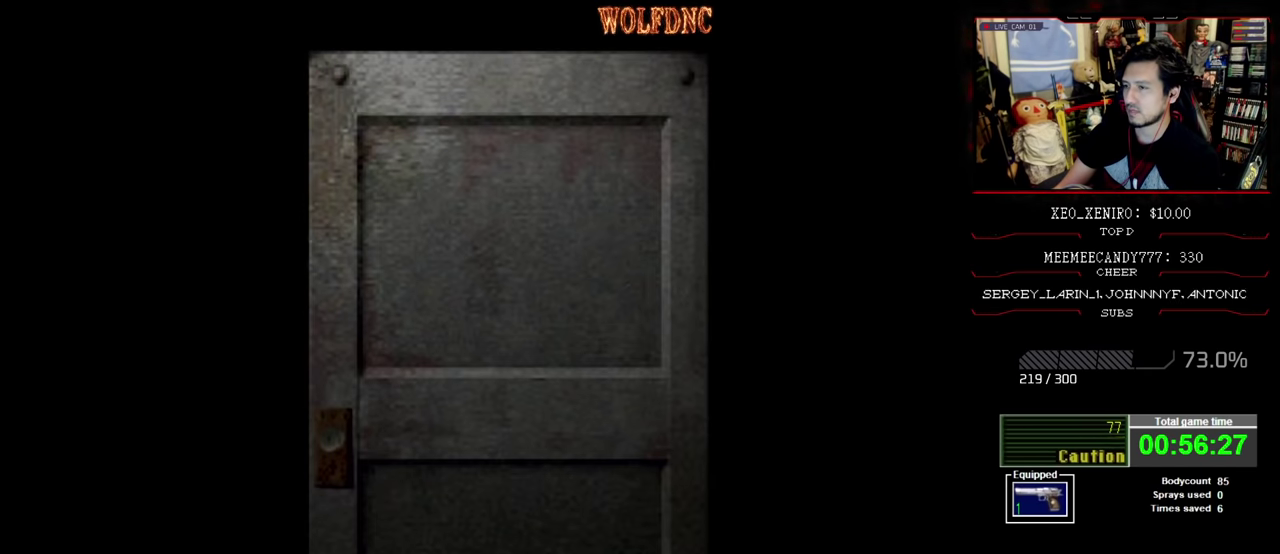
{"buttons": ["DPAD_RIGHT"], "events": [[50, "DPAD_RIGHT", "down"]]}
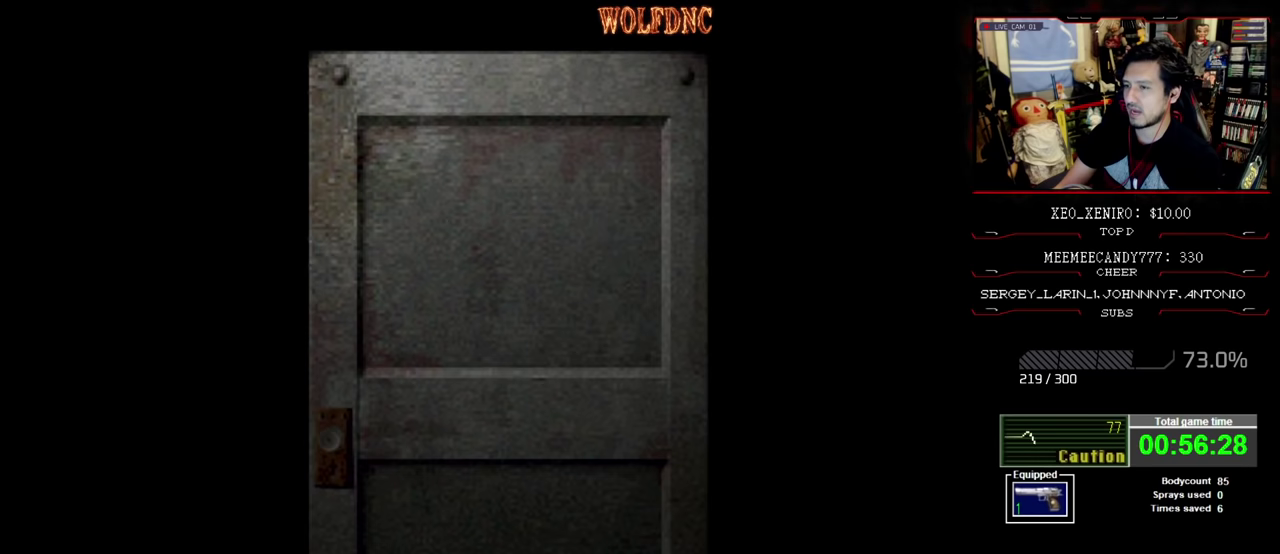
{"buttons": ["DPAD_RIGHT"], "events": [[33, "CROSS", "down"], [116, "CROSS", "up"]]}
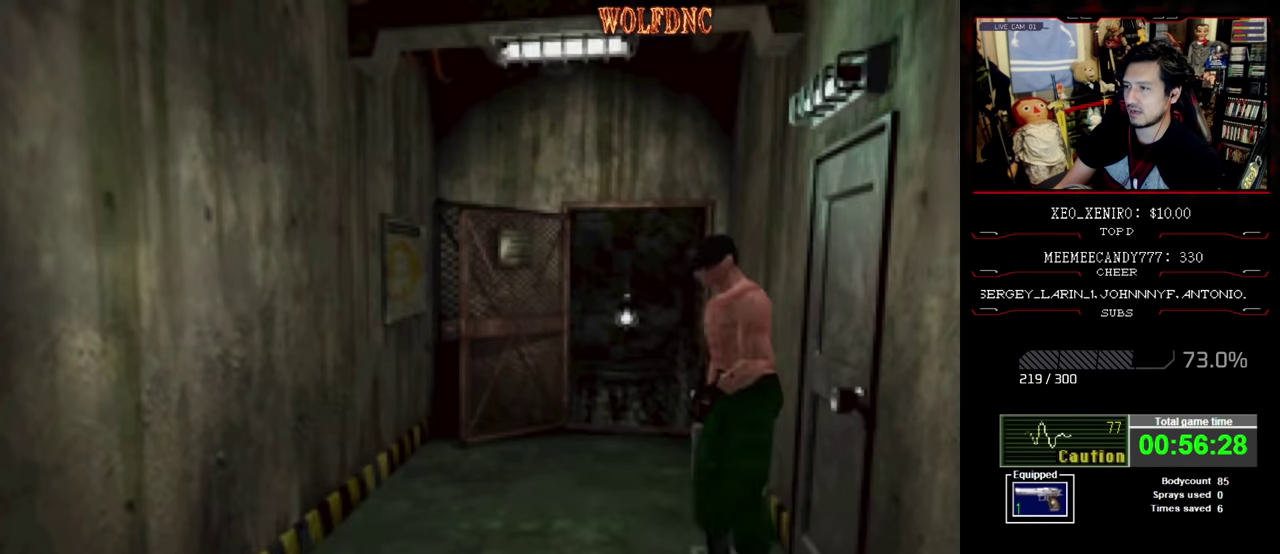
{"buttons": ["SQUARE", "DPAD_UP", "DPAD_RIGHT"], "events": [[316, "DPAD_UP", "down"], [316, "SQUARE", "down"]]}
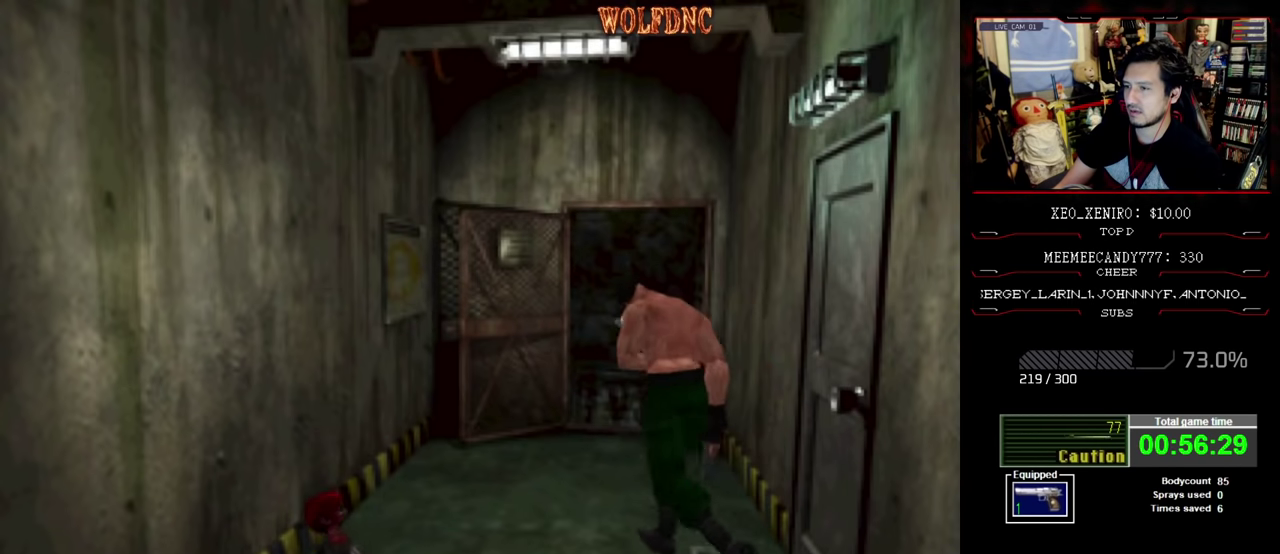
{"buttons": ["SQUARE", "DPAD_UP"], "events": [[250, "DPAD_RIGHT", "up"]]}
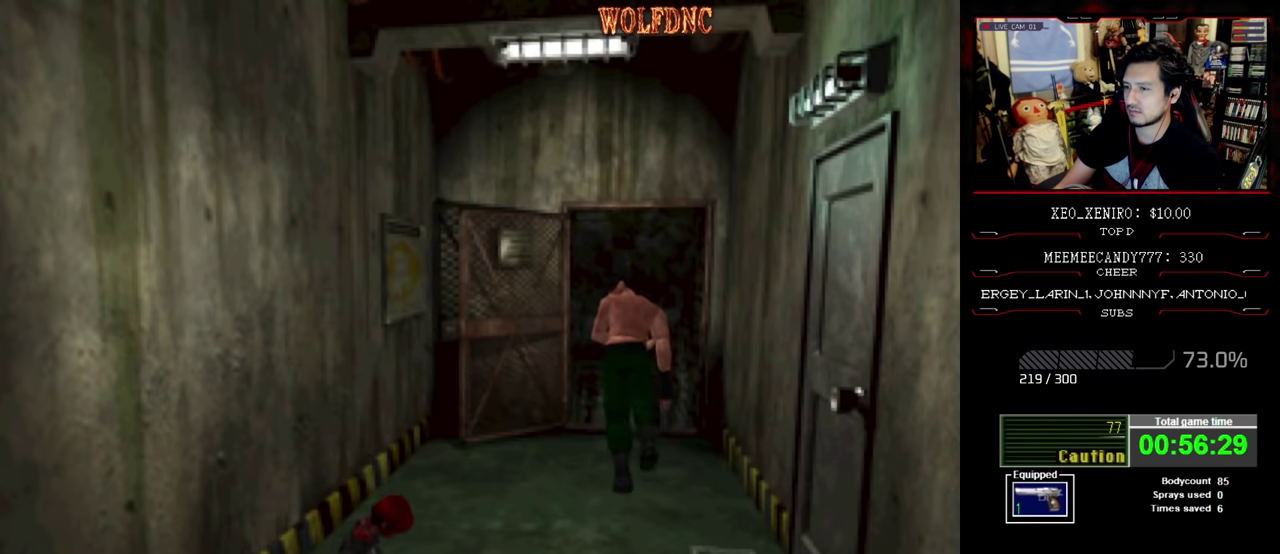
{"buttons": ["CROSS", "SQUARE"], "events": [[166, "DPAD_RIGHT", "down"], [266, "CROSS", "down"], [266, "DPAD_RIGHT", "up"], [400, "CROSS", "up"], [450, "CROSS", "down"], [500, "DPAD_UP", "up"]]}
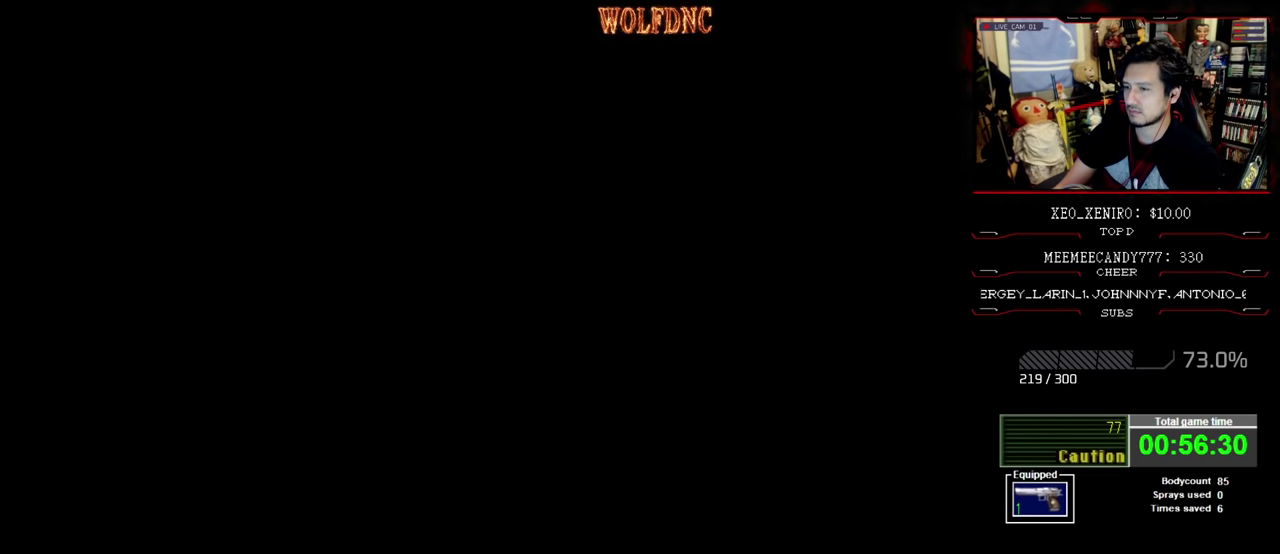
{"buttons": [], "events": [[50, "CROSS", "up"], [50, "SQUARE", "up"]]}
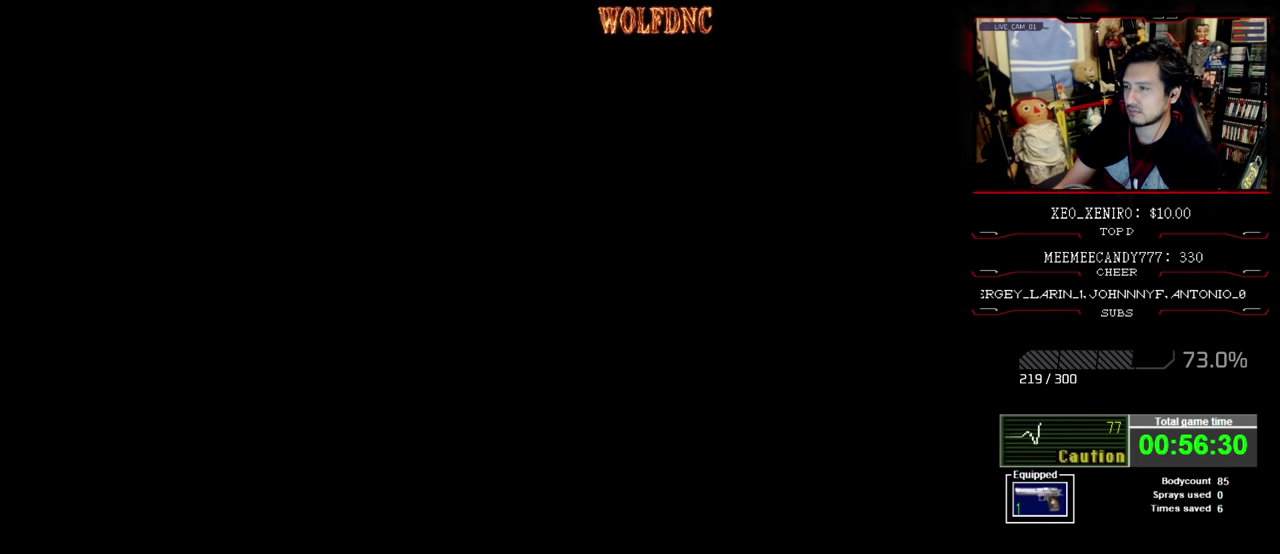
{"buttons": [], "events": []}
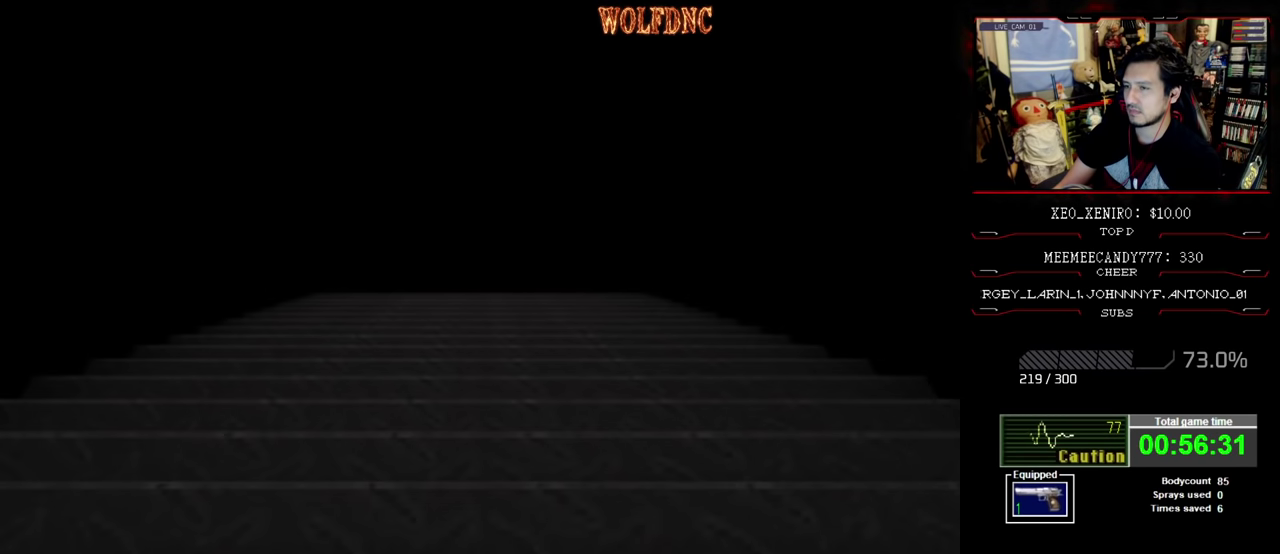
{"buttons": [], "events": []}
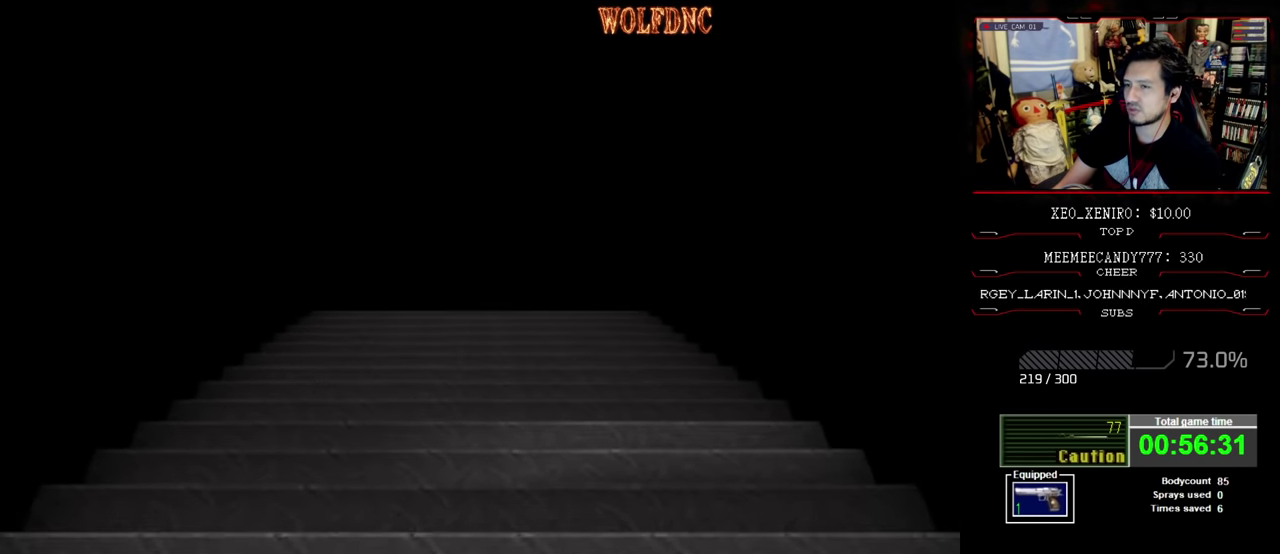
{"buttons": [], "events": []}
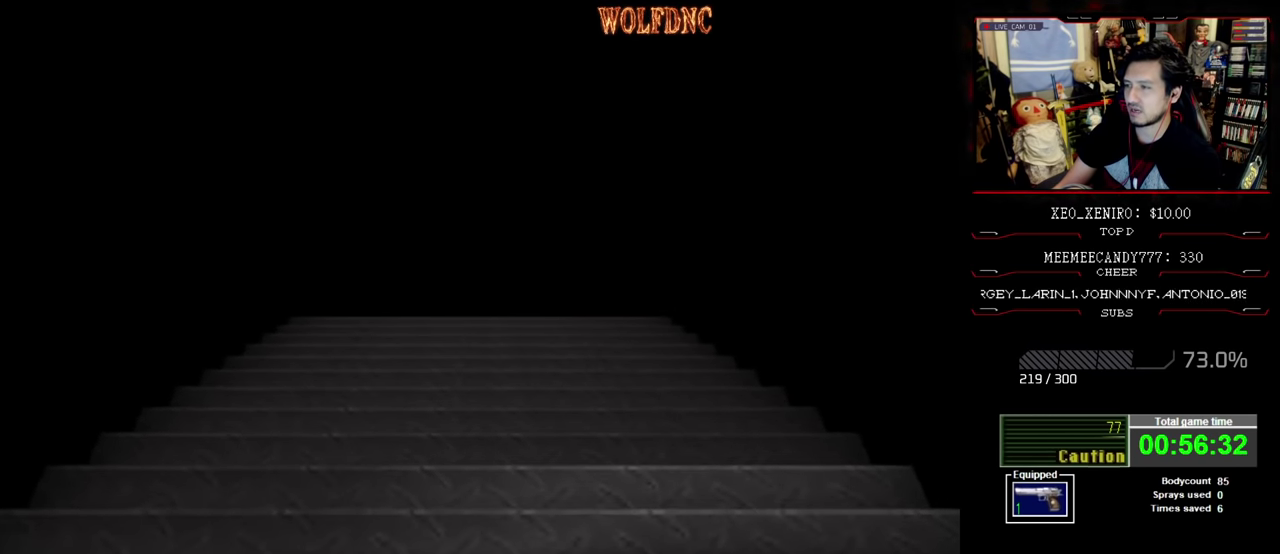
{"buttons": ["SQUARE", "DPAD_UP", "DPAD_RIGHT"], "events": [[150, "CROSS", "down"], [250, "CROSS", "up"], [300, "DPAD_RIGHT", "down"], [383, "DPAD_UP", "down"], [433, "SQUARE", "down"]]}
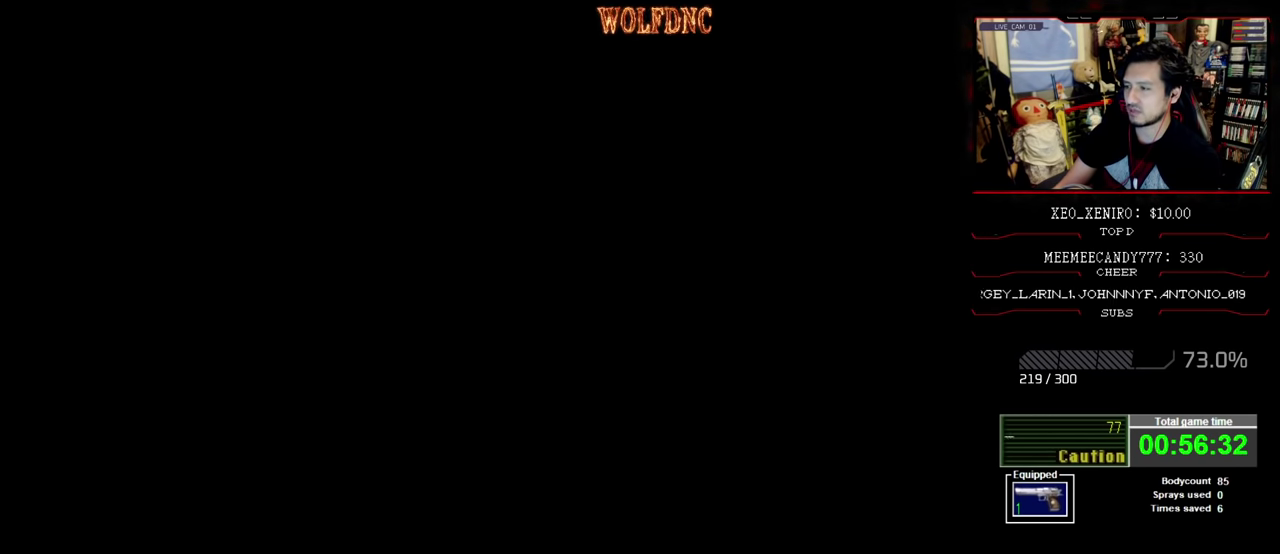
{"buttons": ["SQUARE", "DPAD_UP", "DPAD_RIGHT"], "events": []}